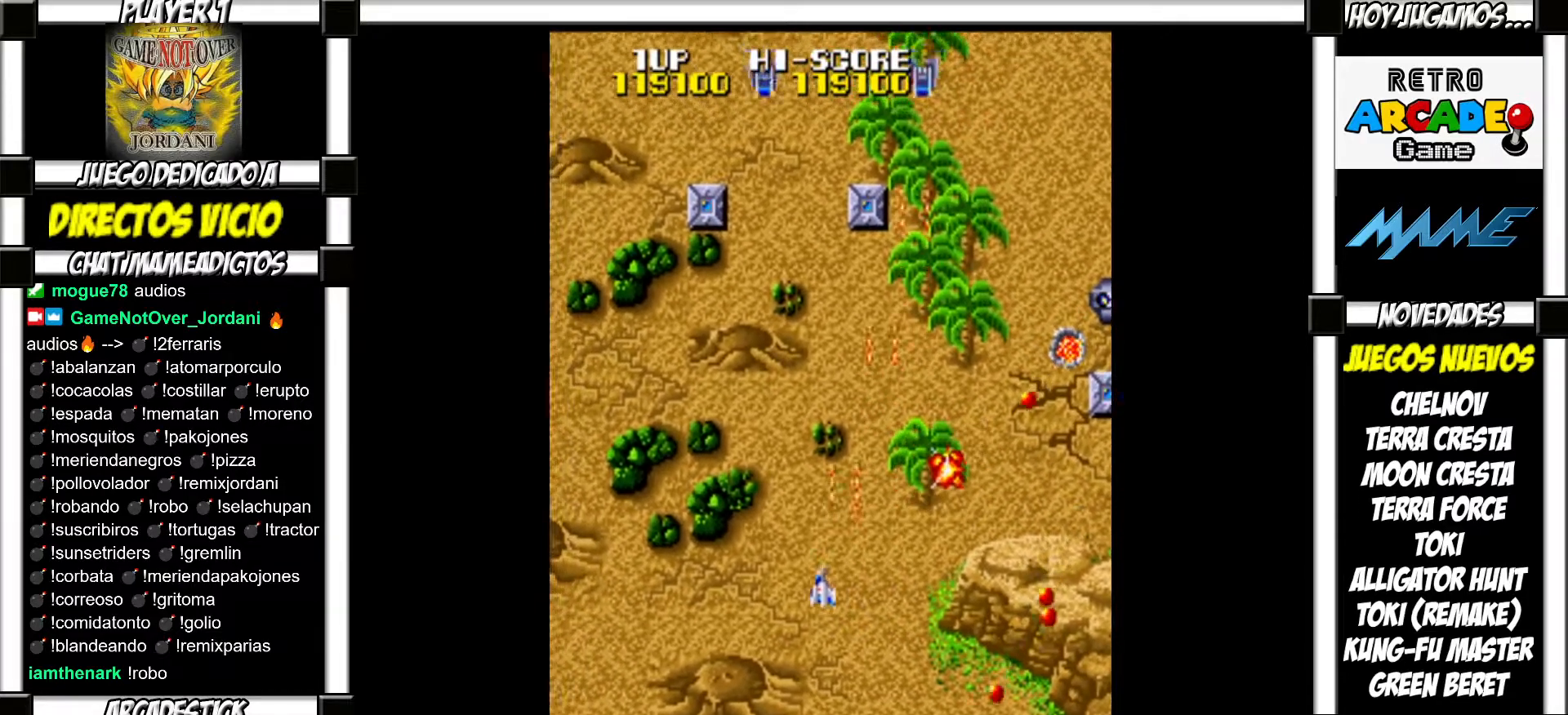
Gameplay with a controller (arcade stick); each line is a JSON object with the inputs held at the frame after it. "events" lists button and stick changes between this image and that frame as [ms after this image, input, new state], when the widget could be followed in between. Not read: L3 R3 left_stick.
{"buttons": [], "events": []}
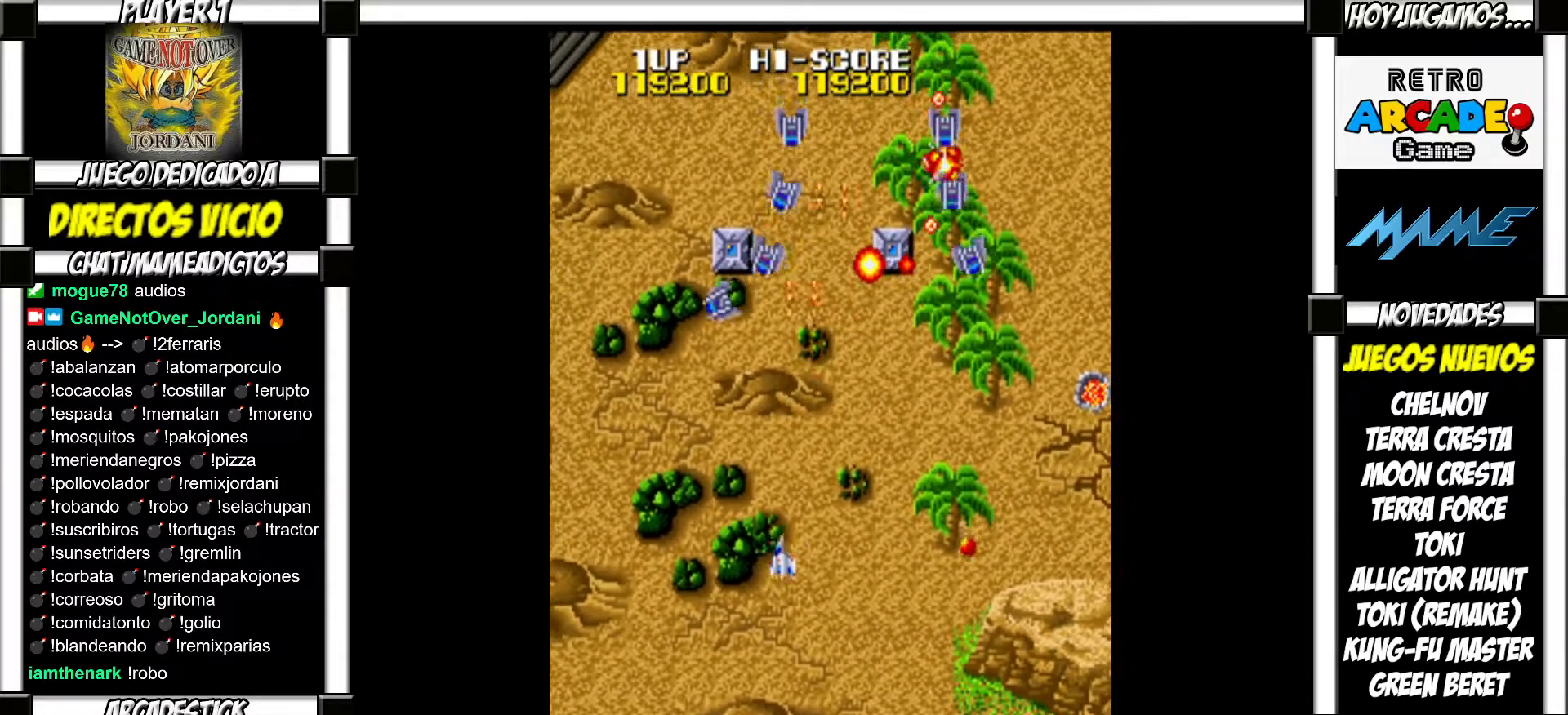
{"buttons": ["SQUARE"]}
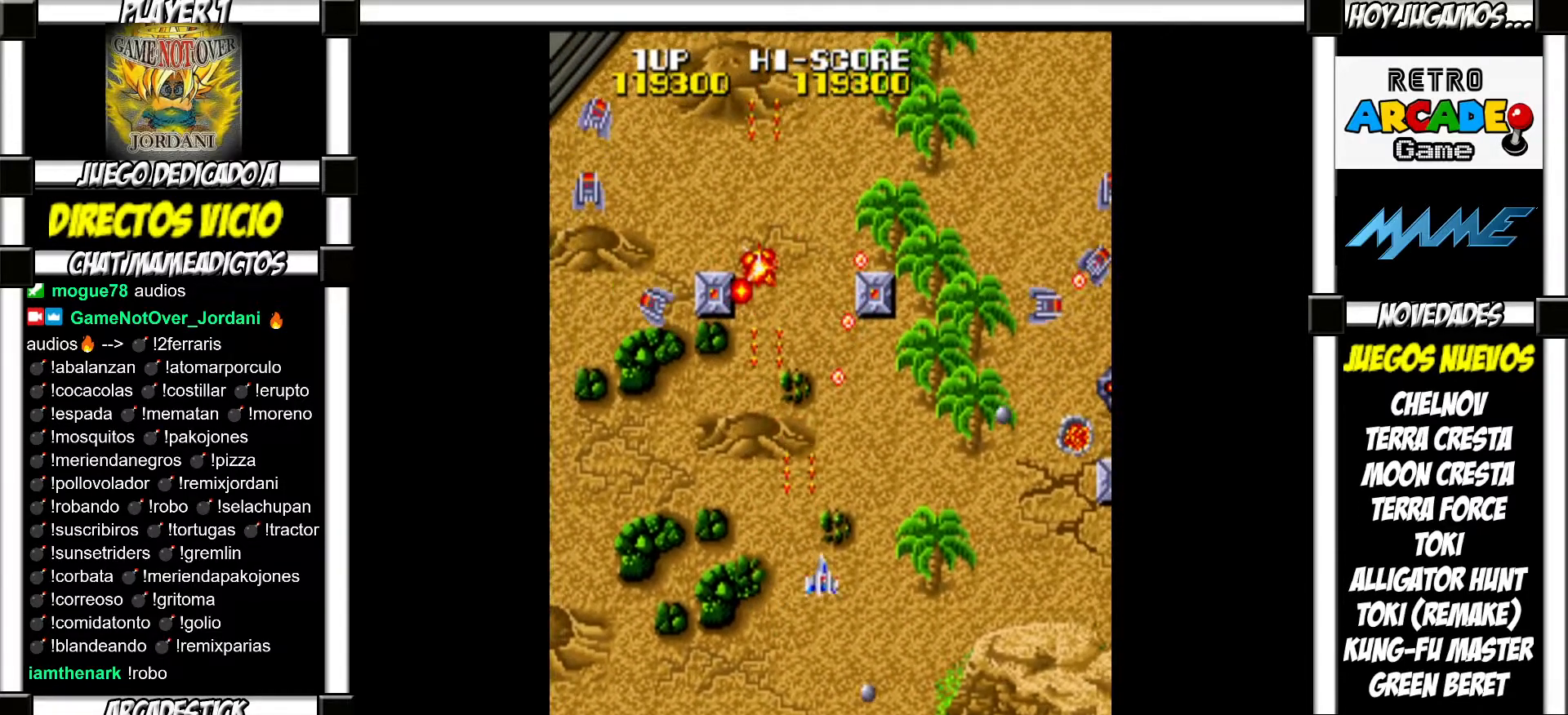
{"buttons": []}
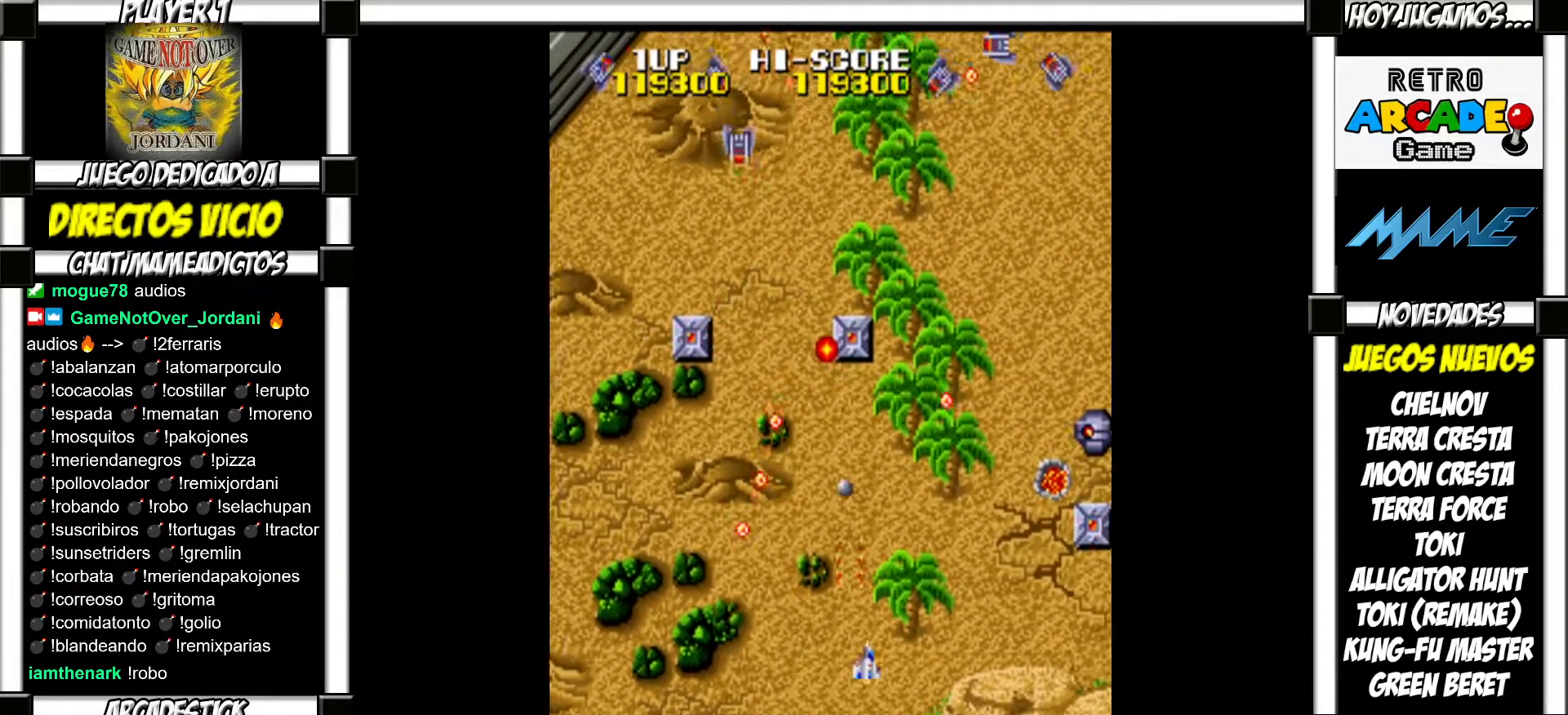
{"buttons": [], "events": []}
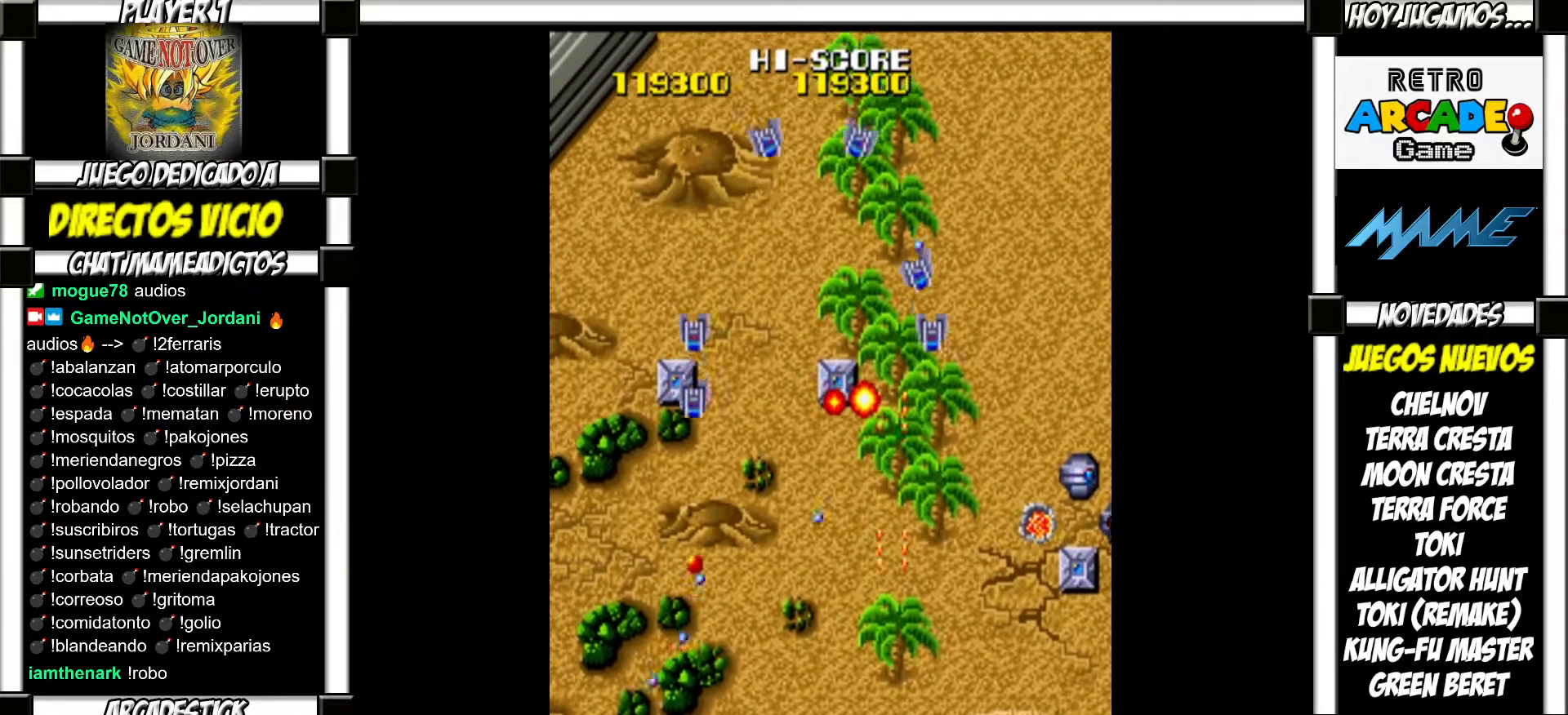
{"buttons": ["SQUARE"]}
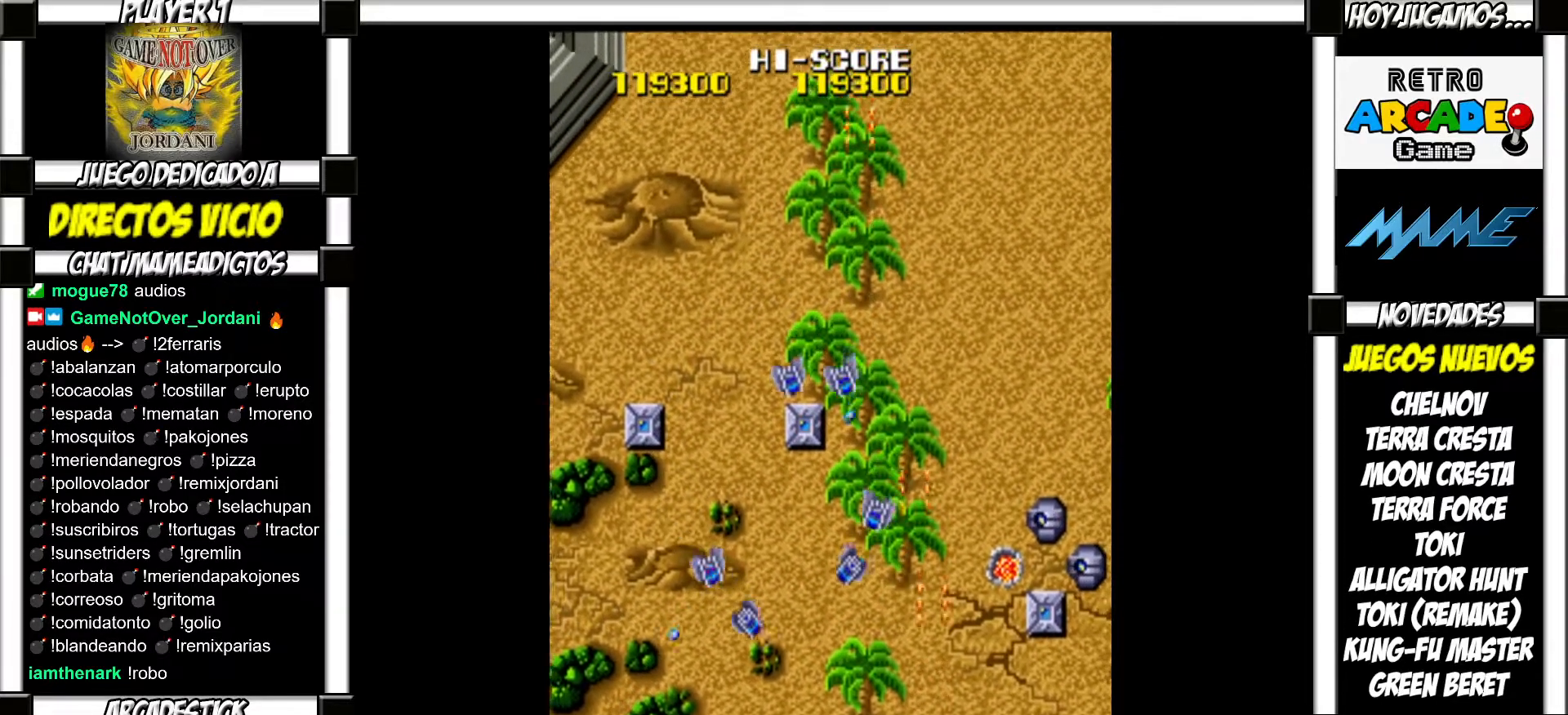
{"buttons": ["SQUARE"], "events": []}
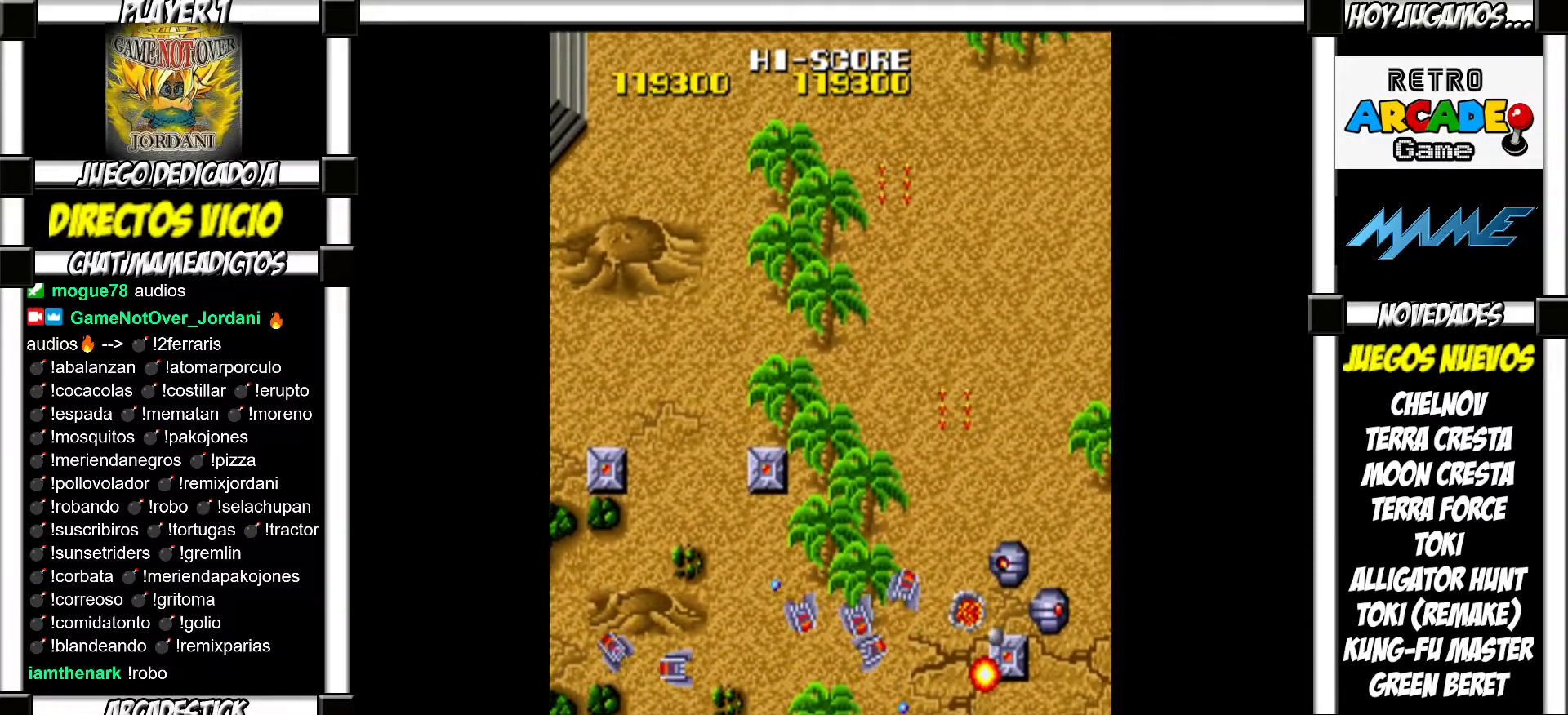
{"buttons": []}
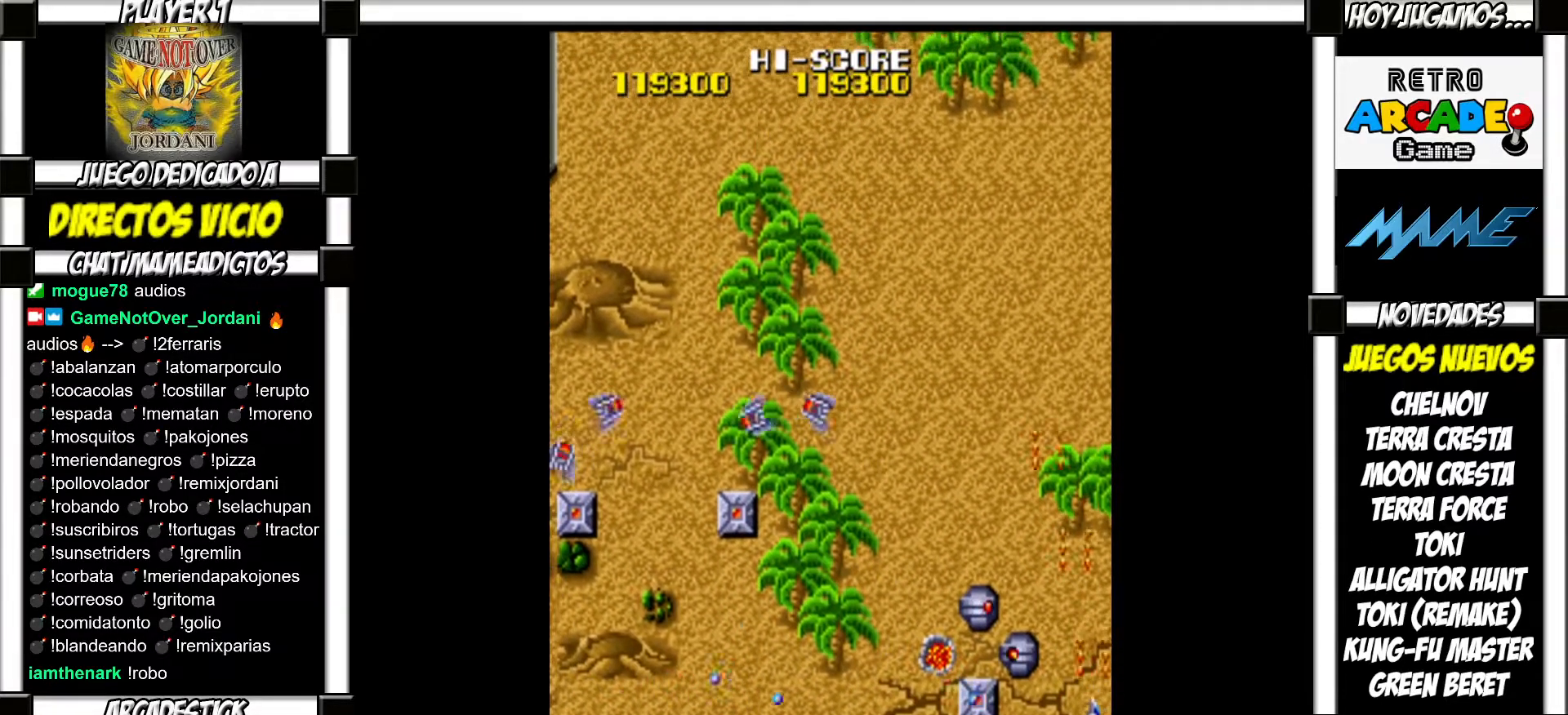
{"buttons": [], "events": []}
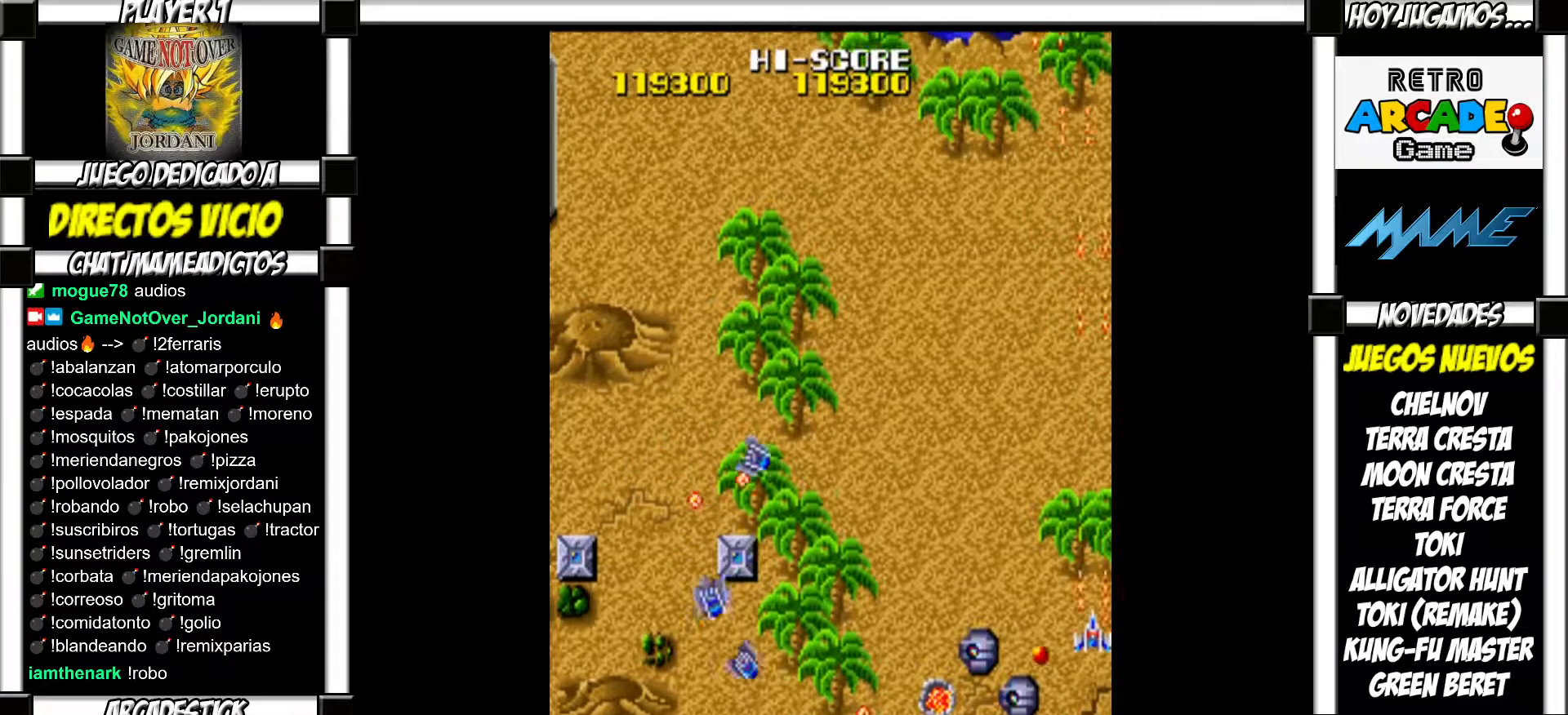
{"buttons": ["SQUARE"]}
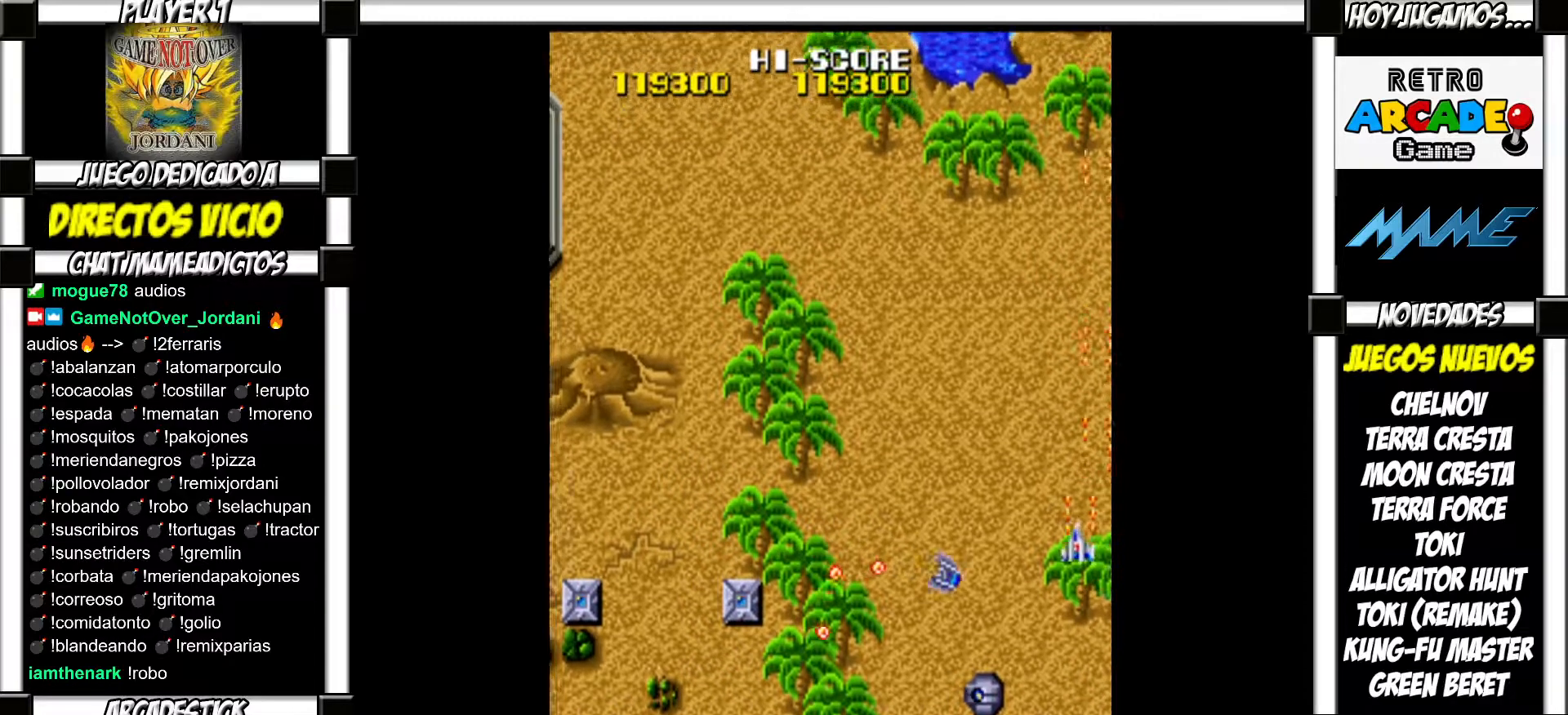
{"buttons": ["SQUARE"], "events": []}
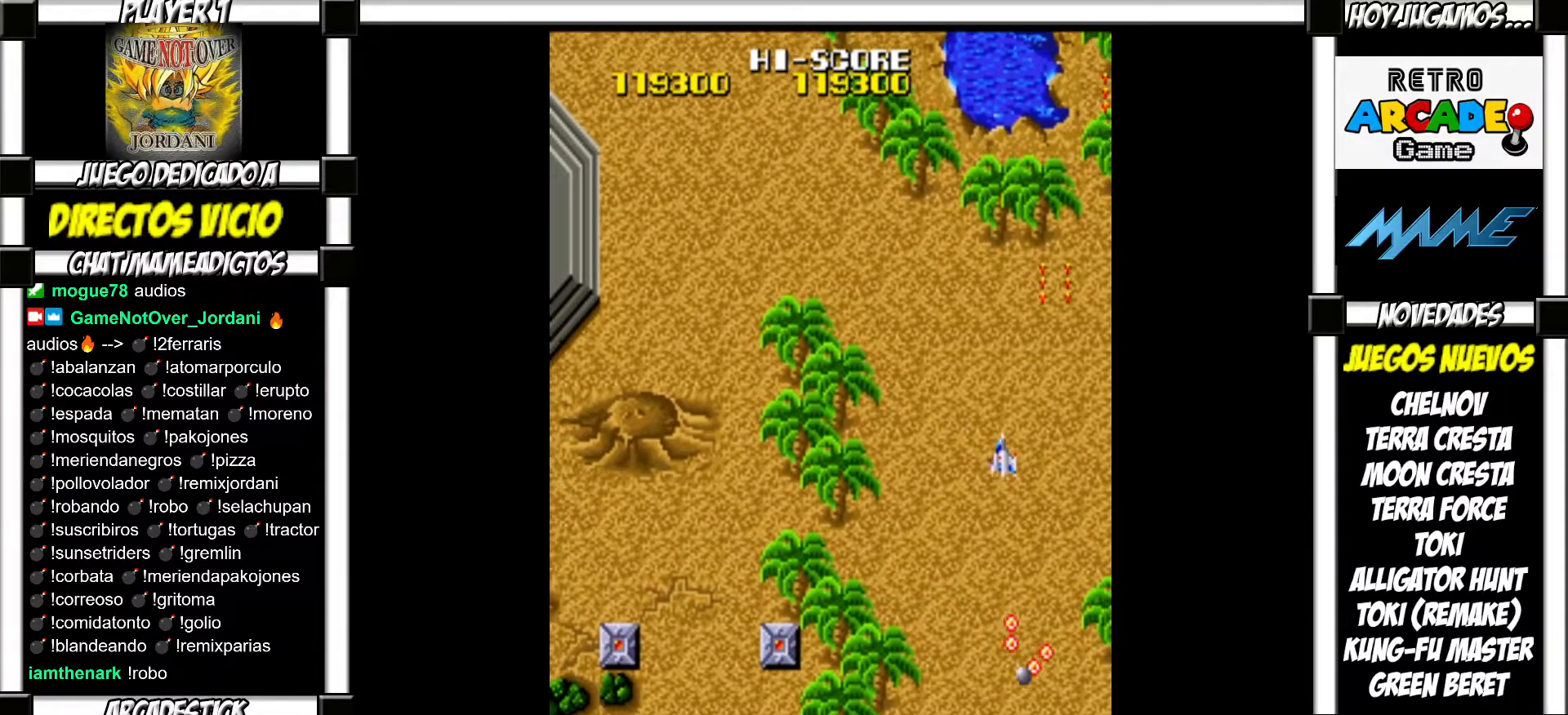
{"buttons": []}
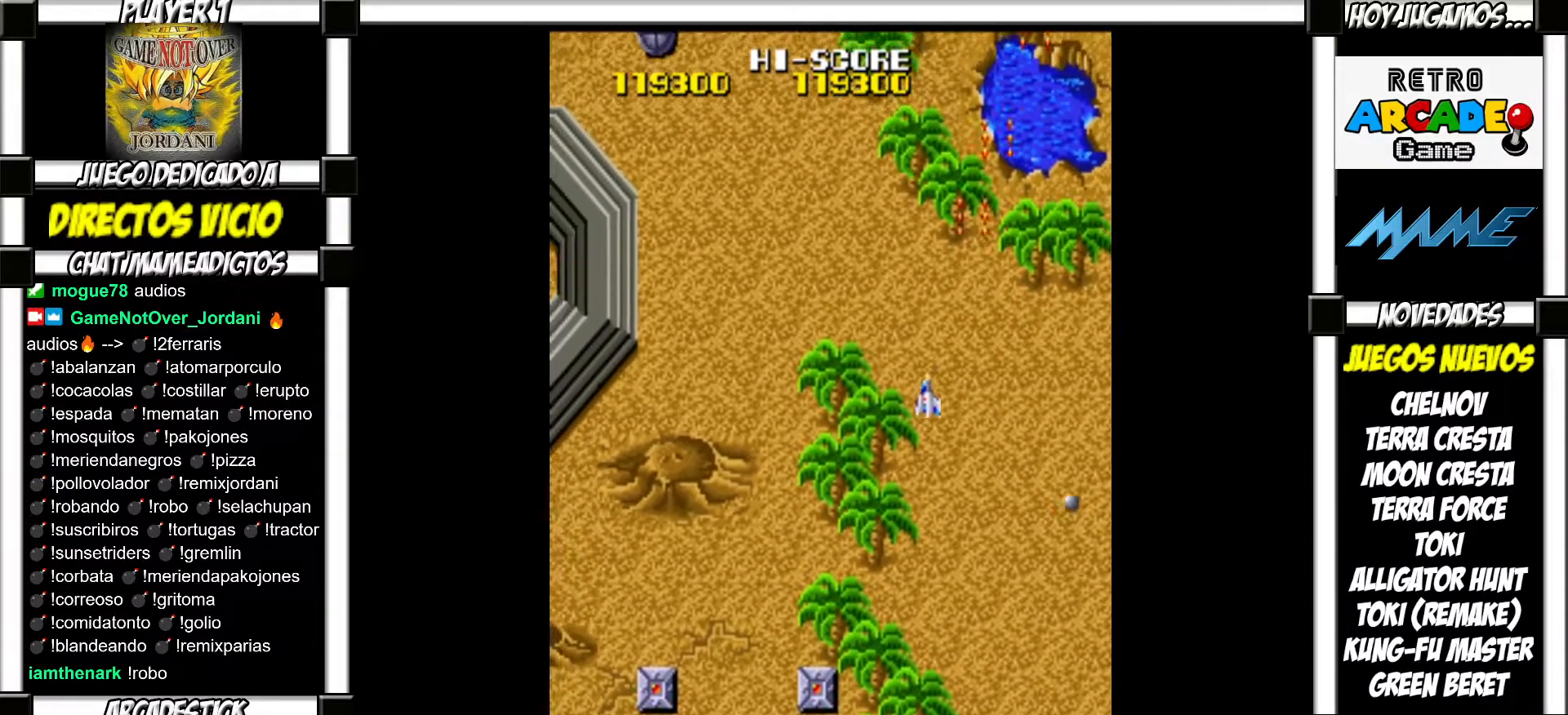
{"buttons": [], "events": []}
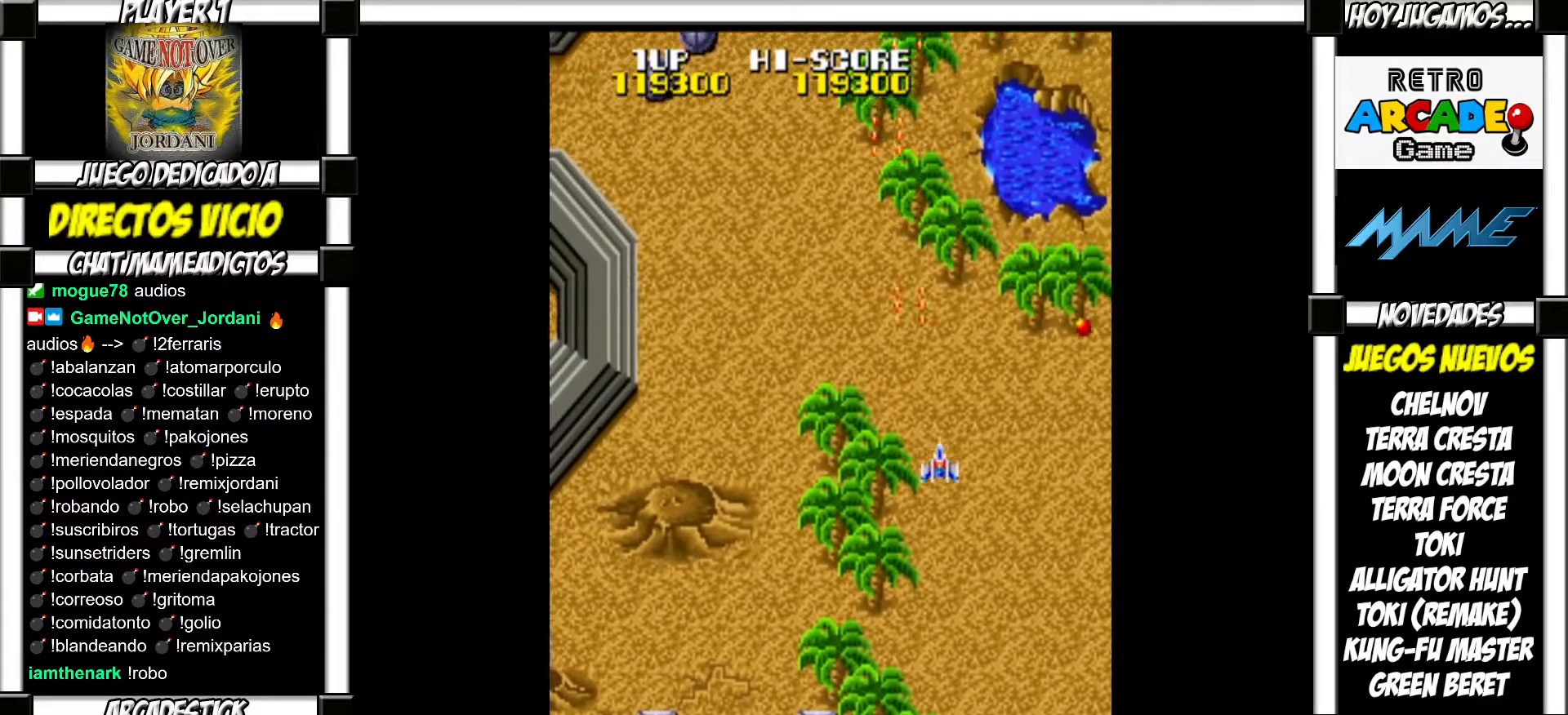
{"buttons": ["SQUARE"]}
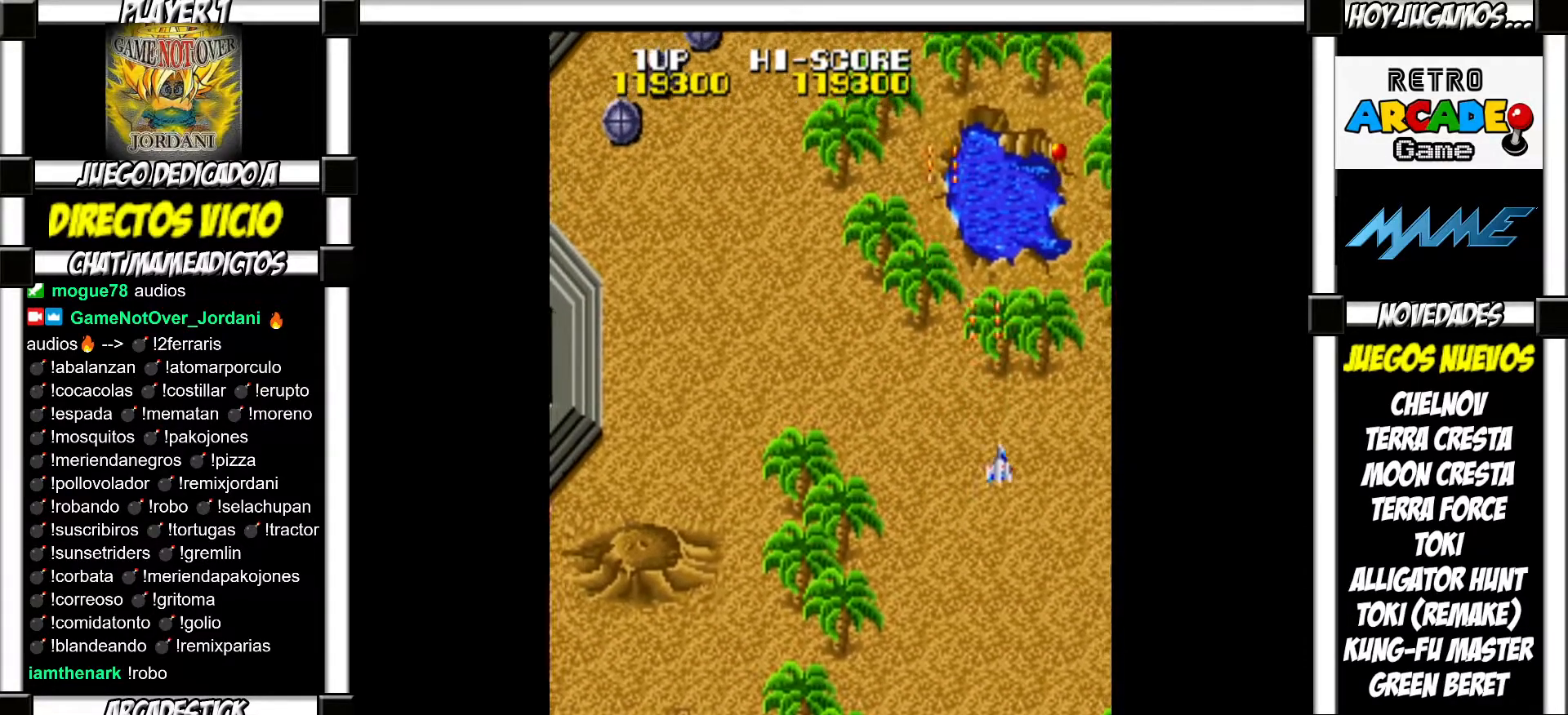
{"buttons": ["SQUARE"], "events": []}
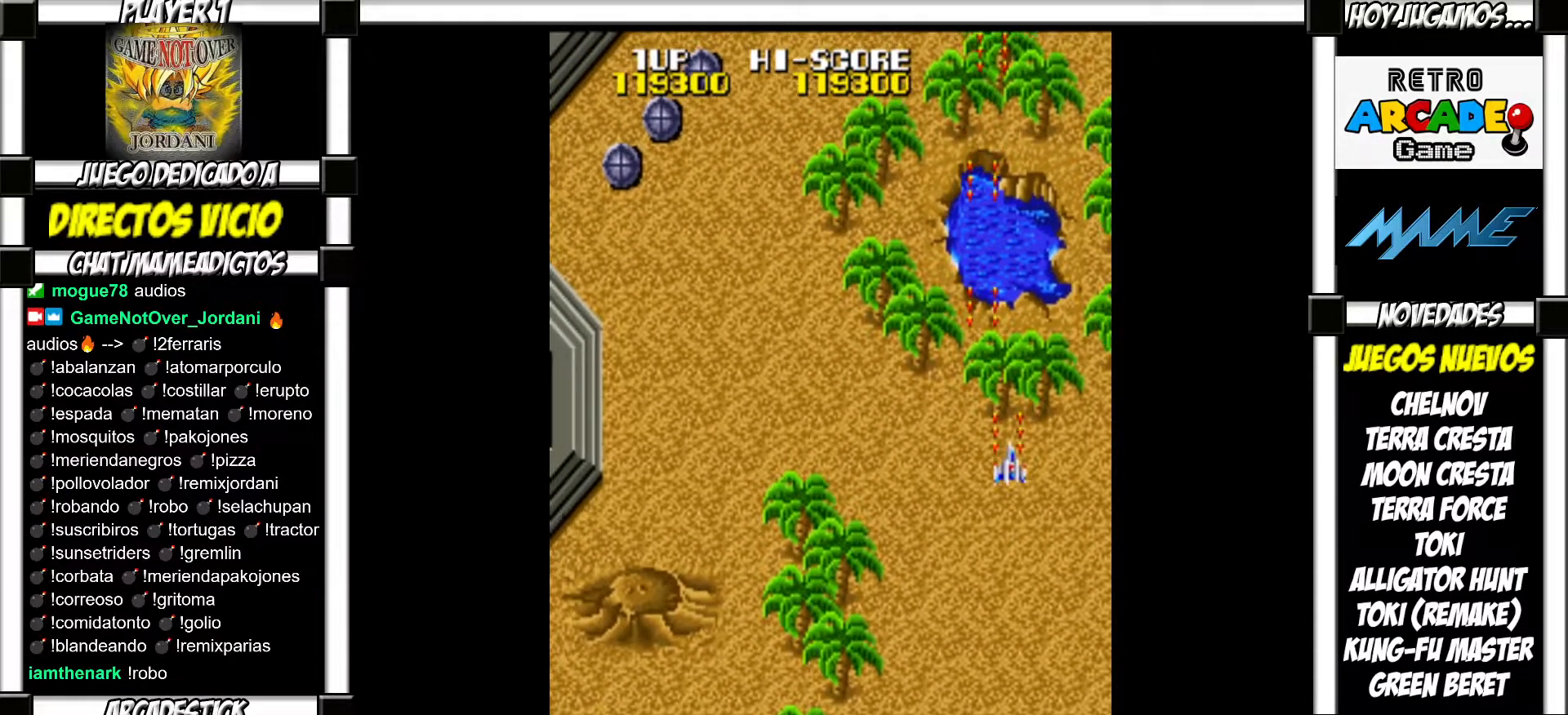
{"buttons": []}
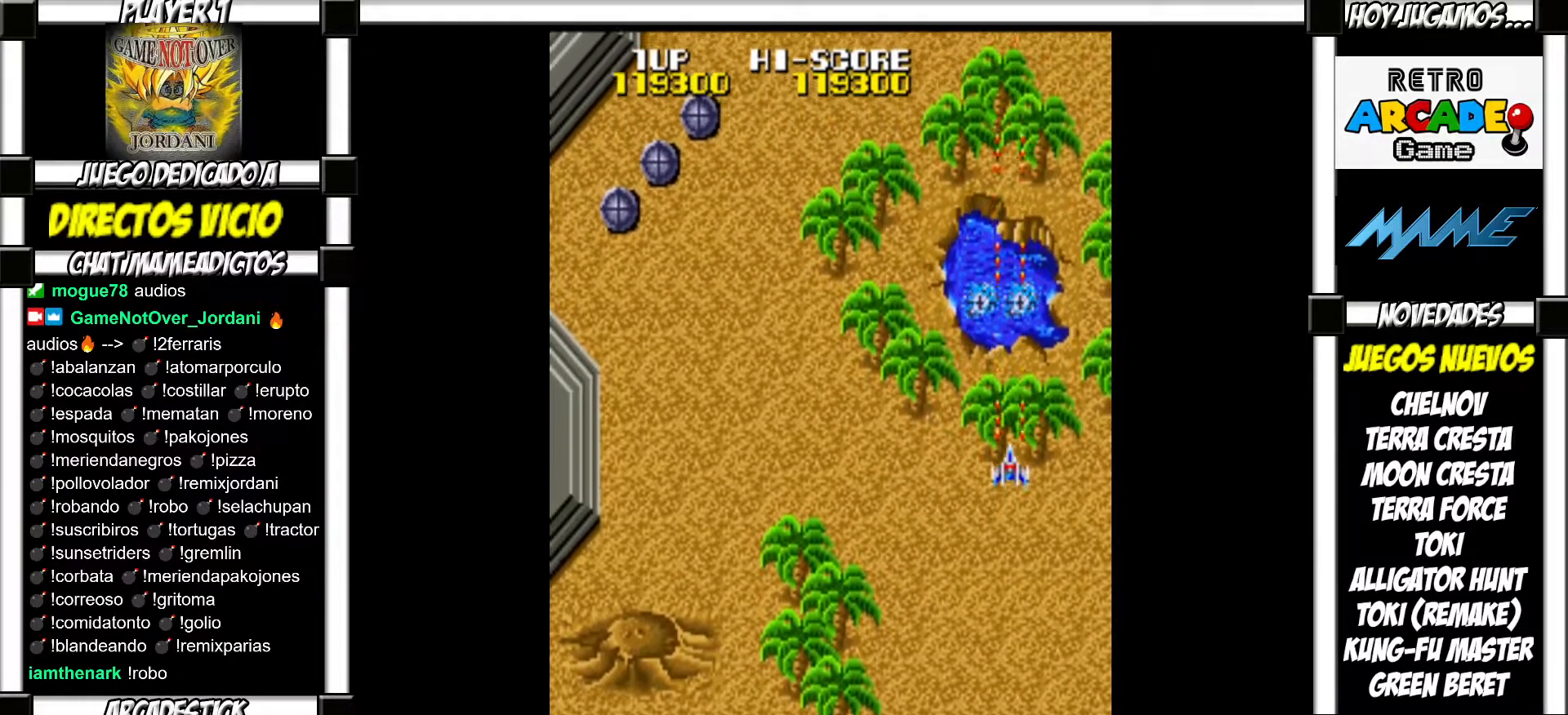
{"buttons": [], "events": []}
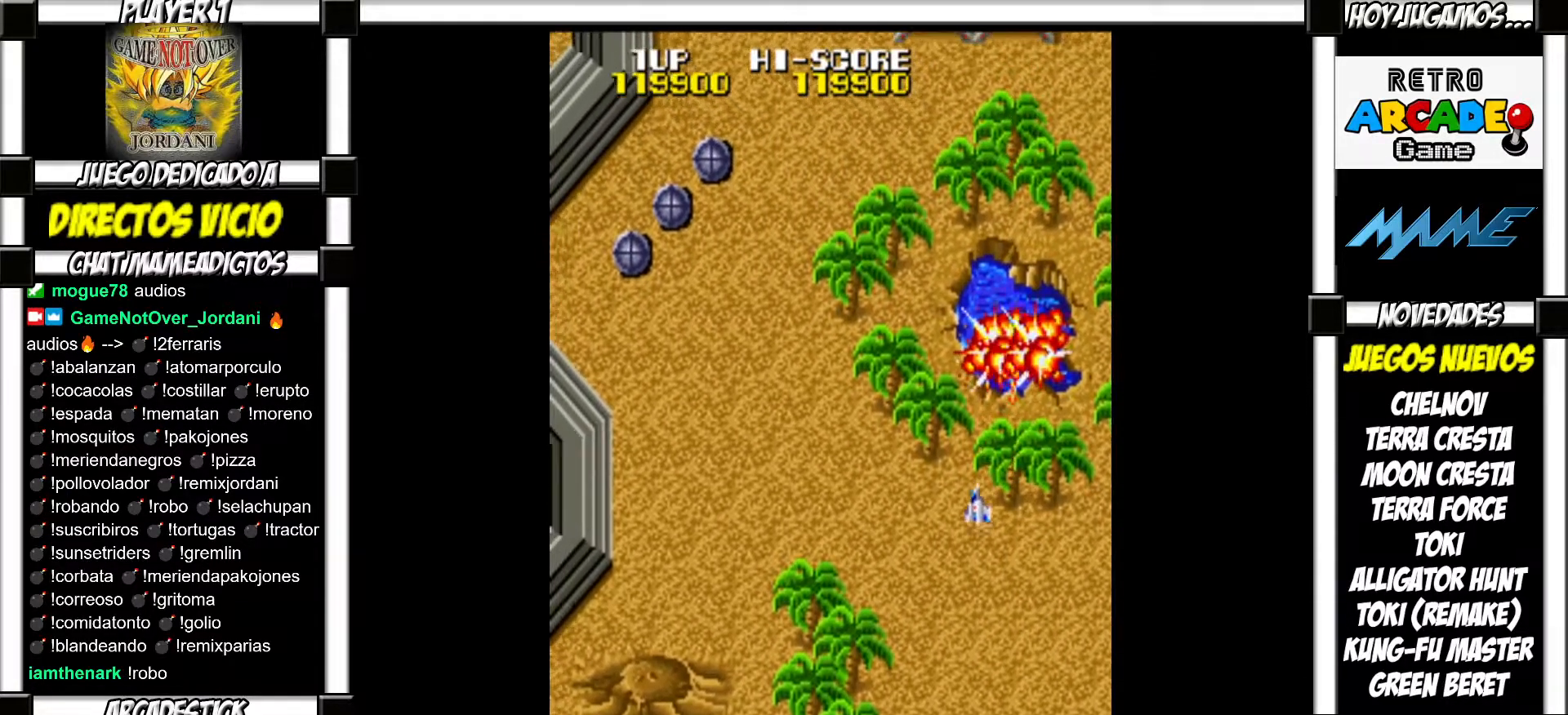
{"buttons": ["SQUARE"]}
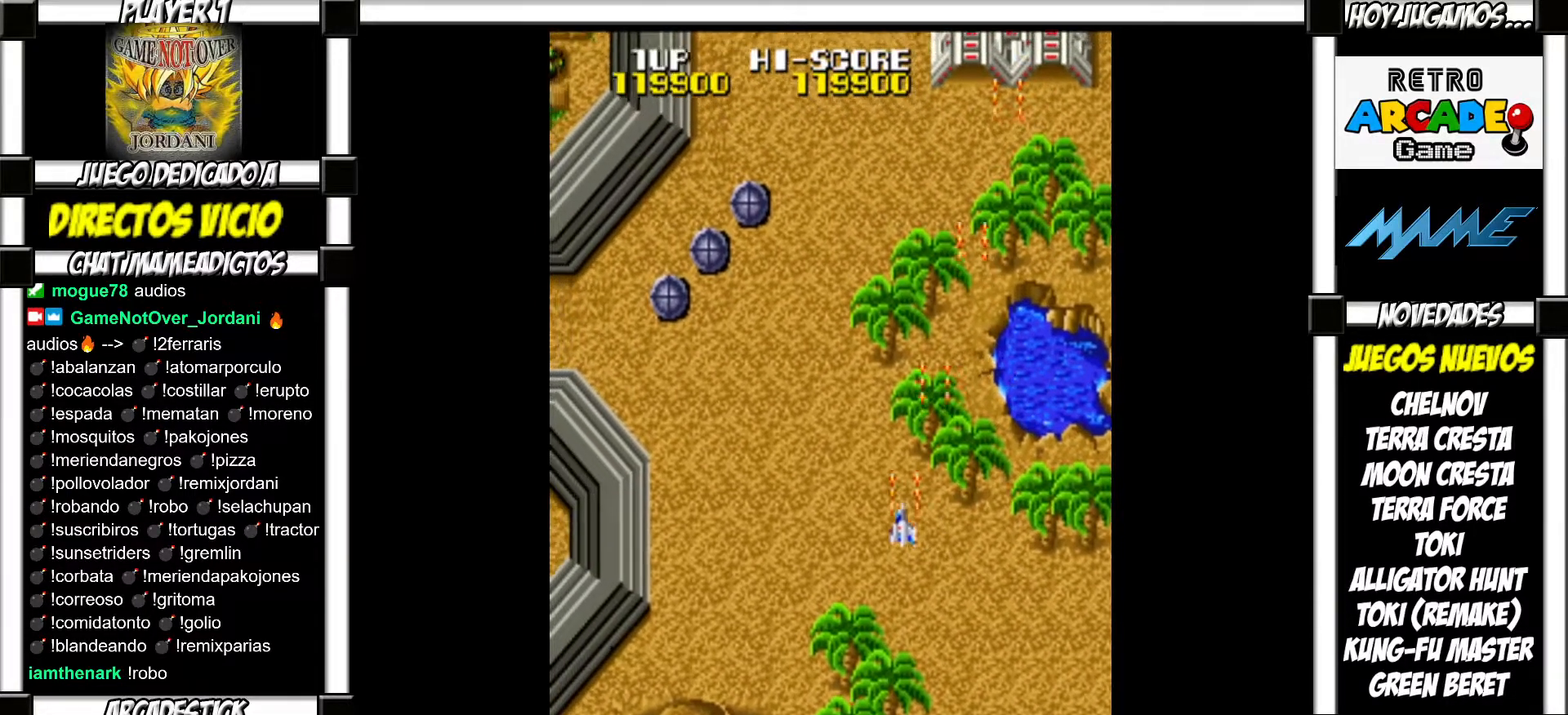
{"buttons": []}
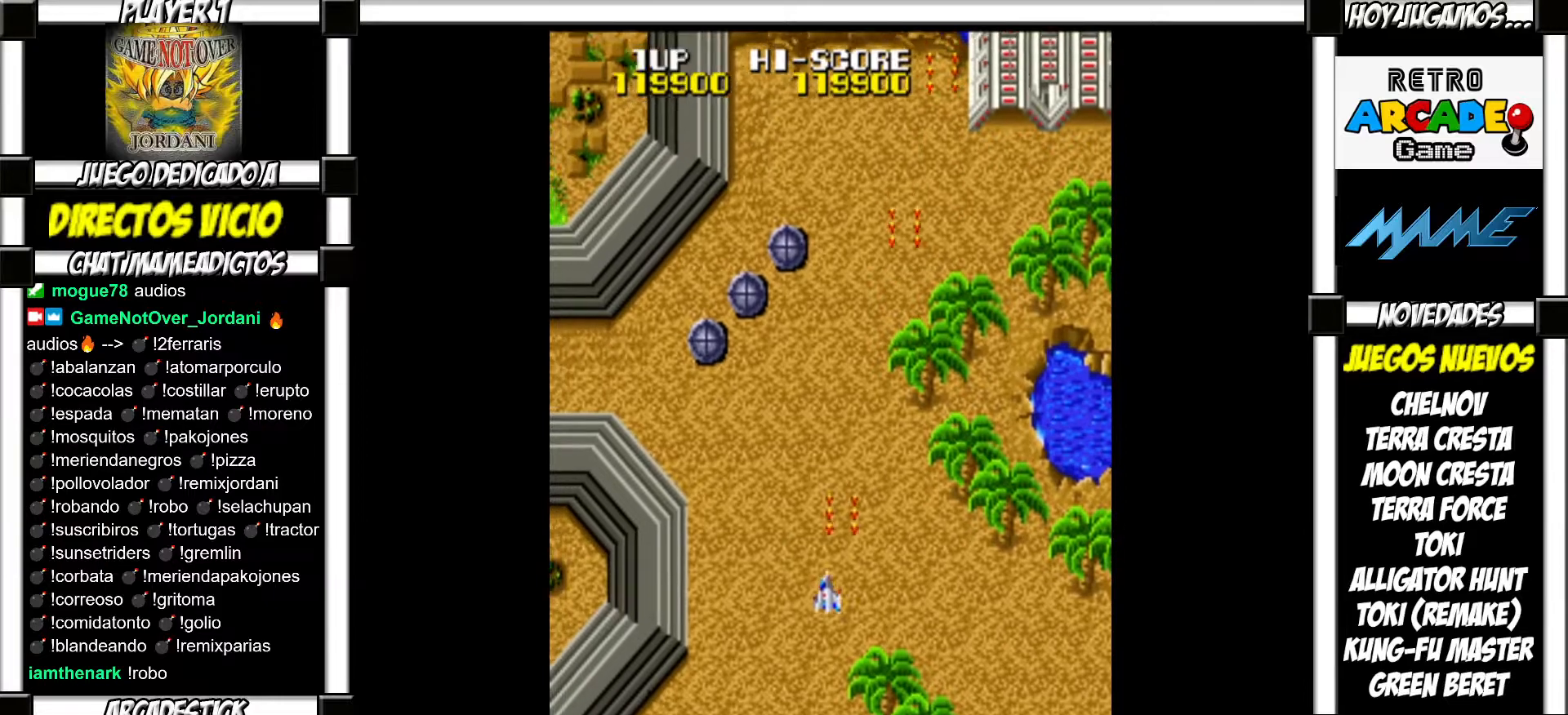
{"buttons": ["SQUARE"]}
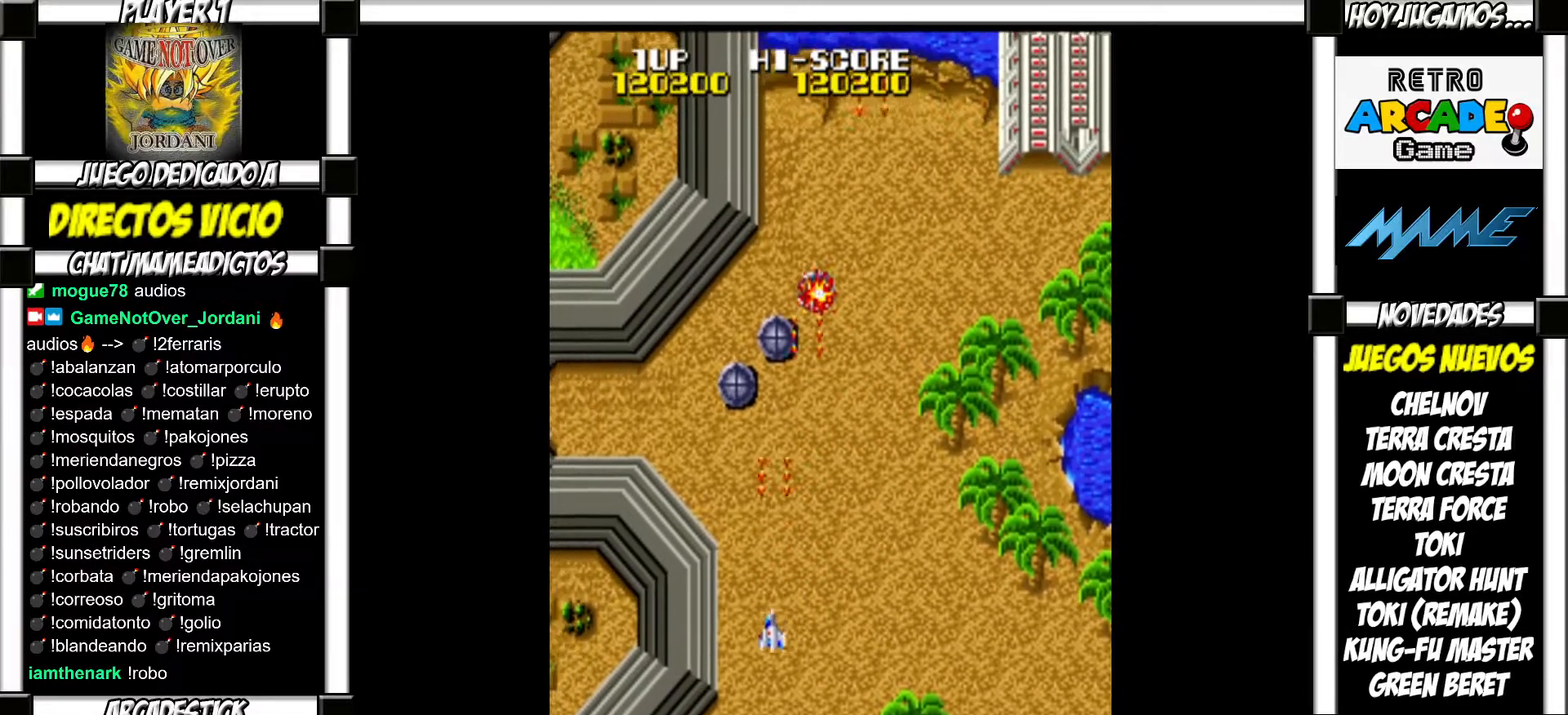
{"buttons": []}
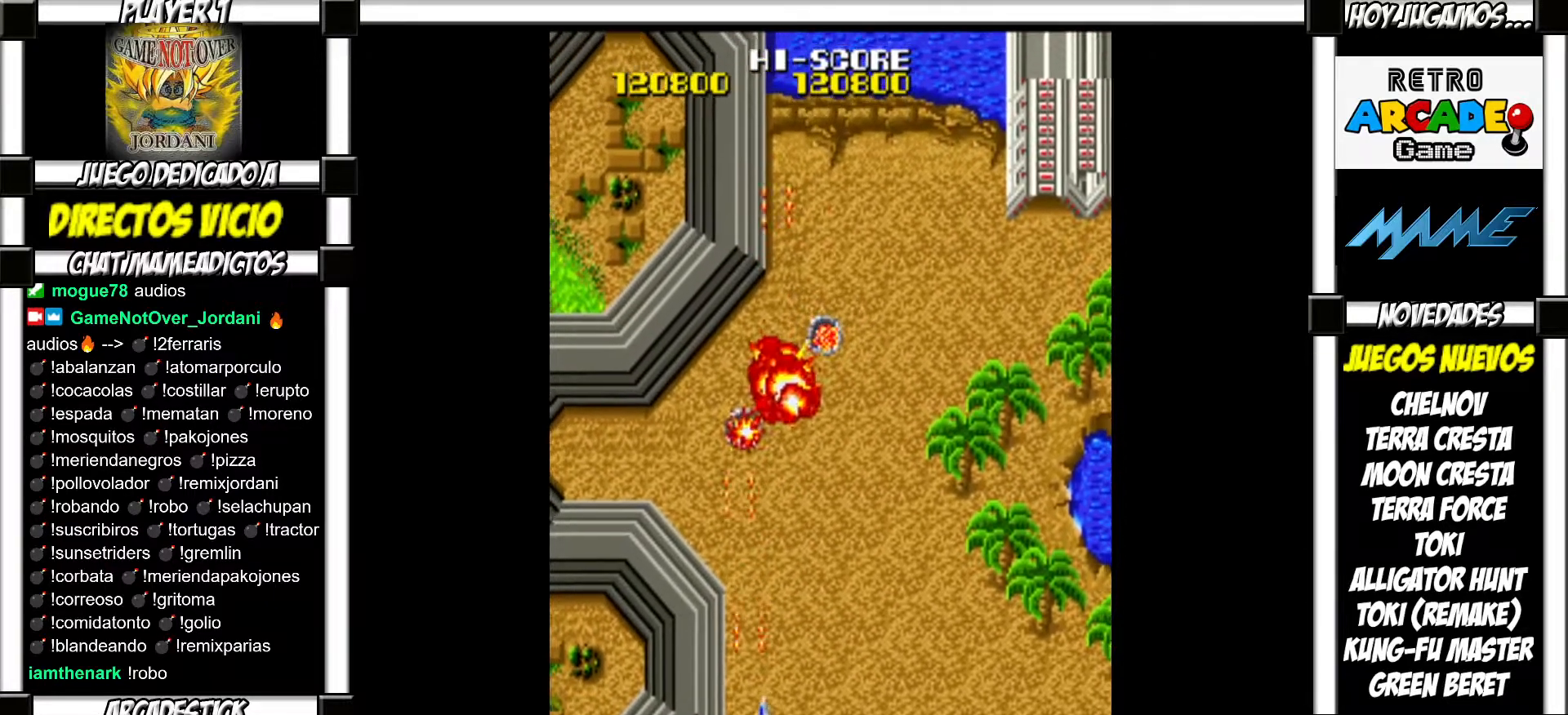
{"buttons": [], "events": []}
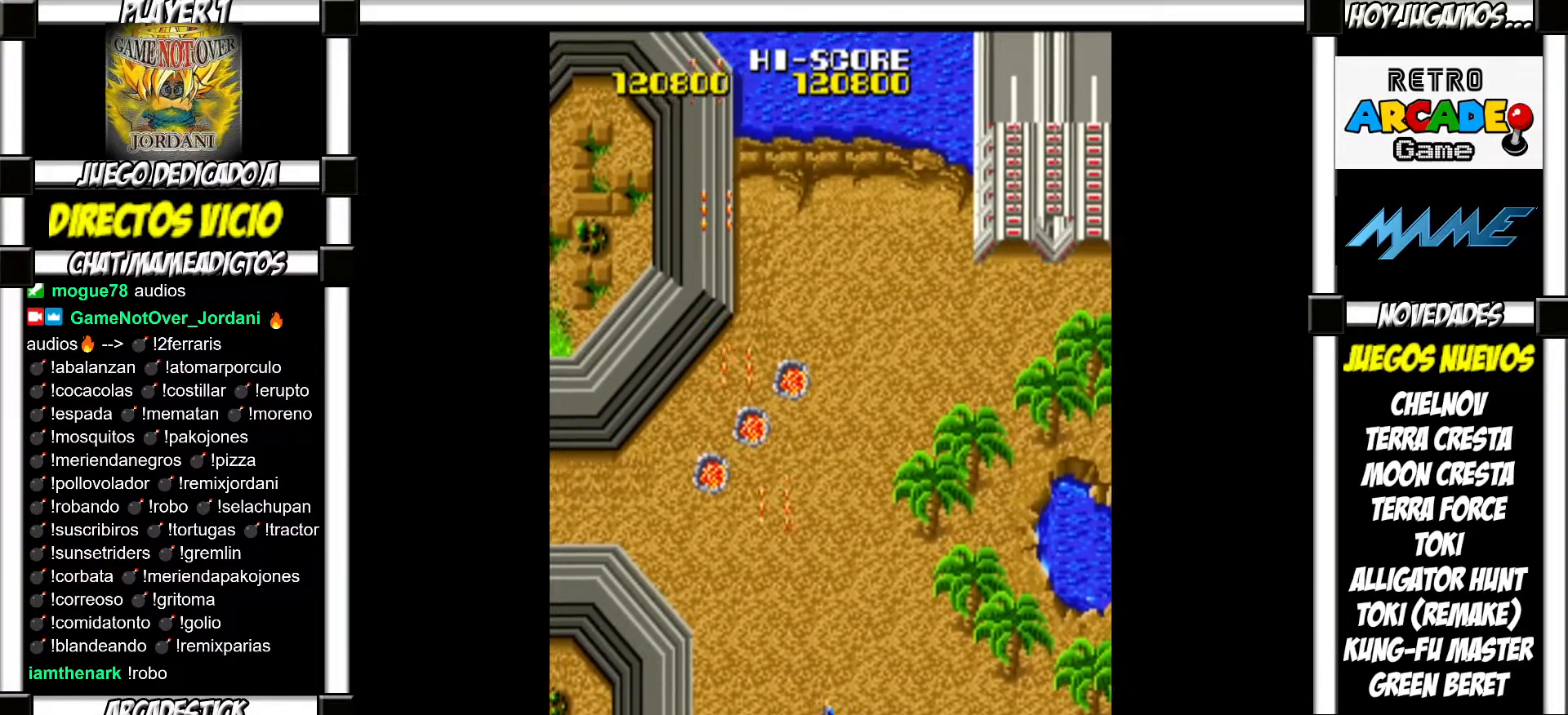
{"buttons": [], "events": []}
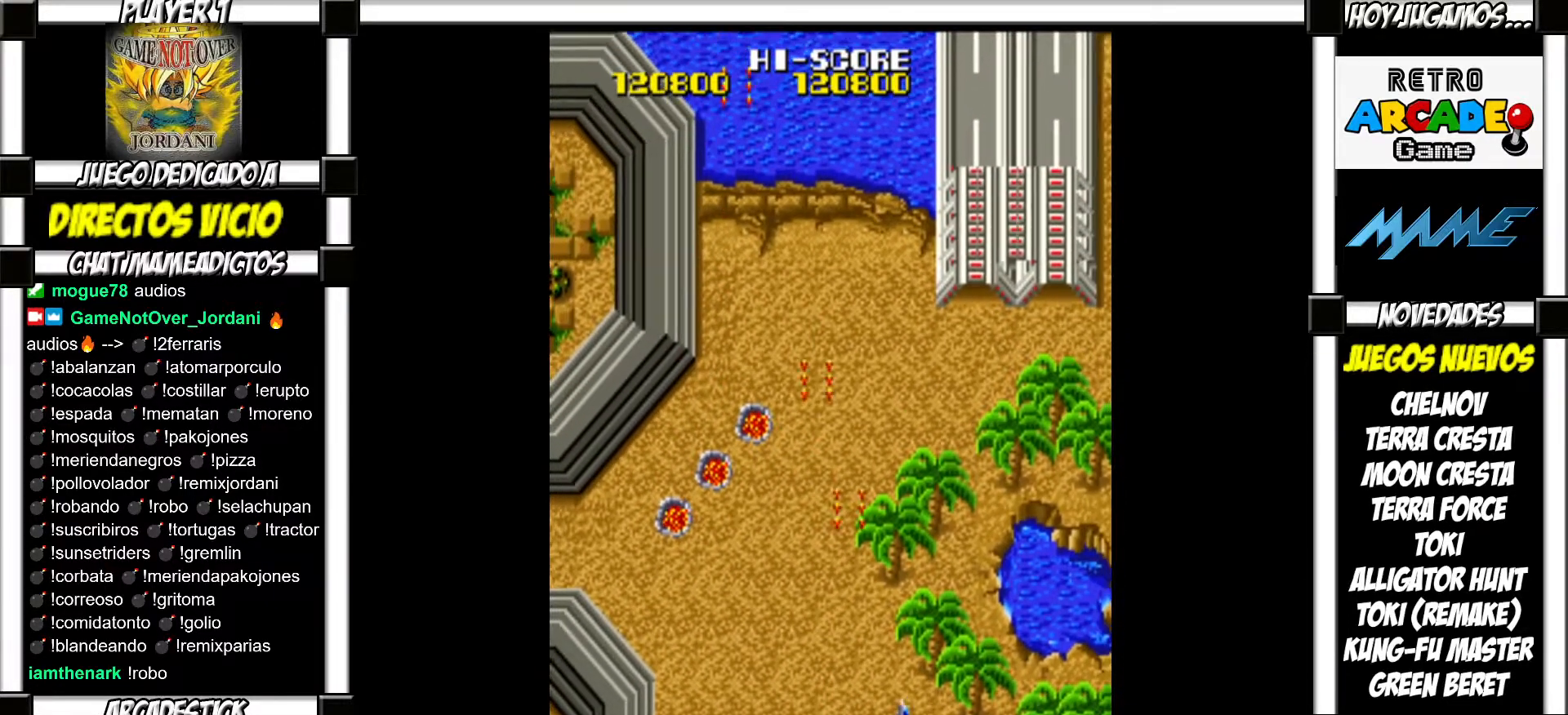
{"buttons": [], "events": []}
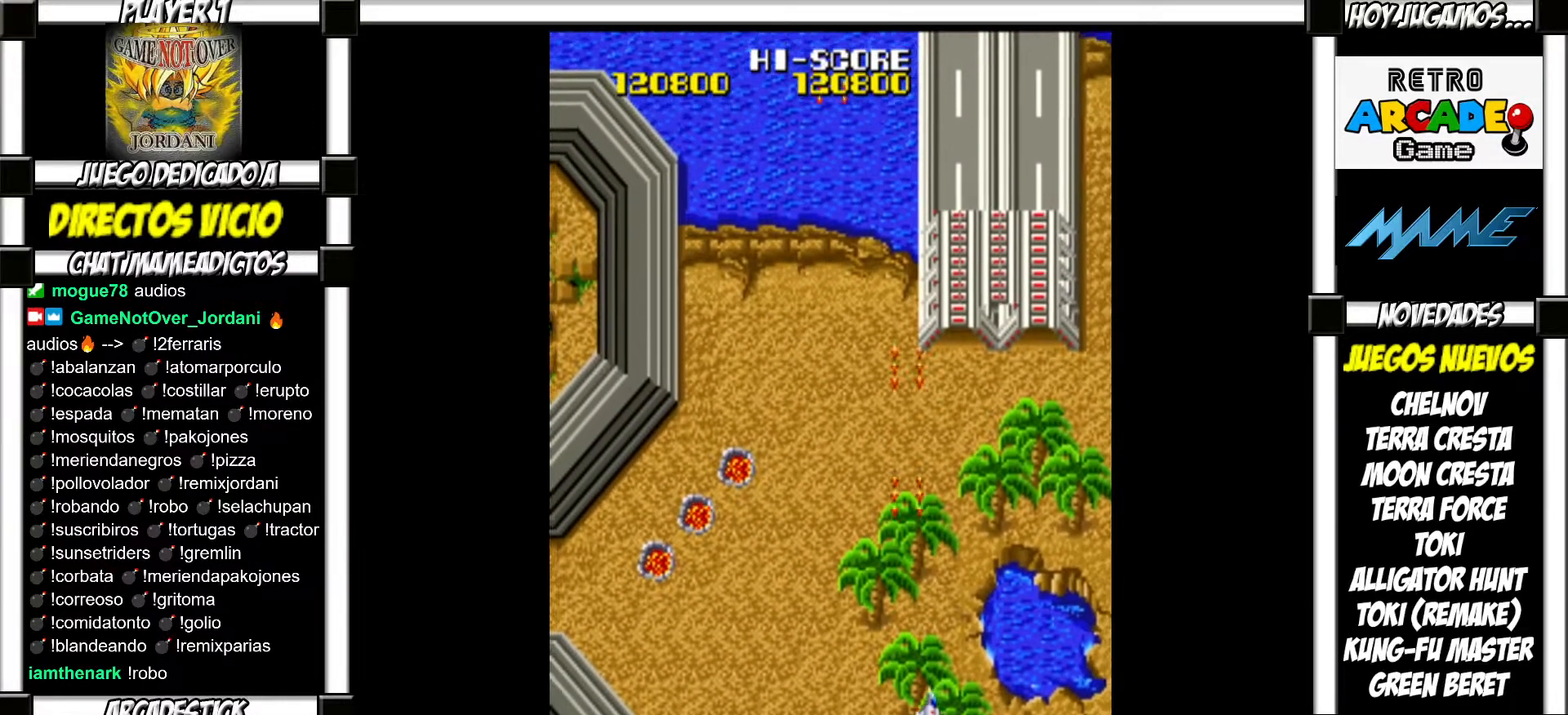
{"buttons": [], "events": []}
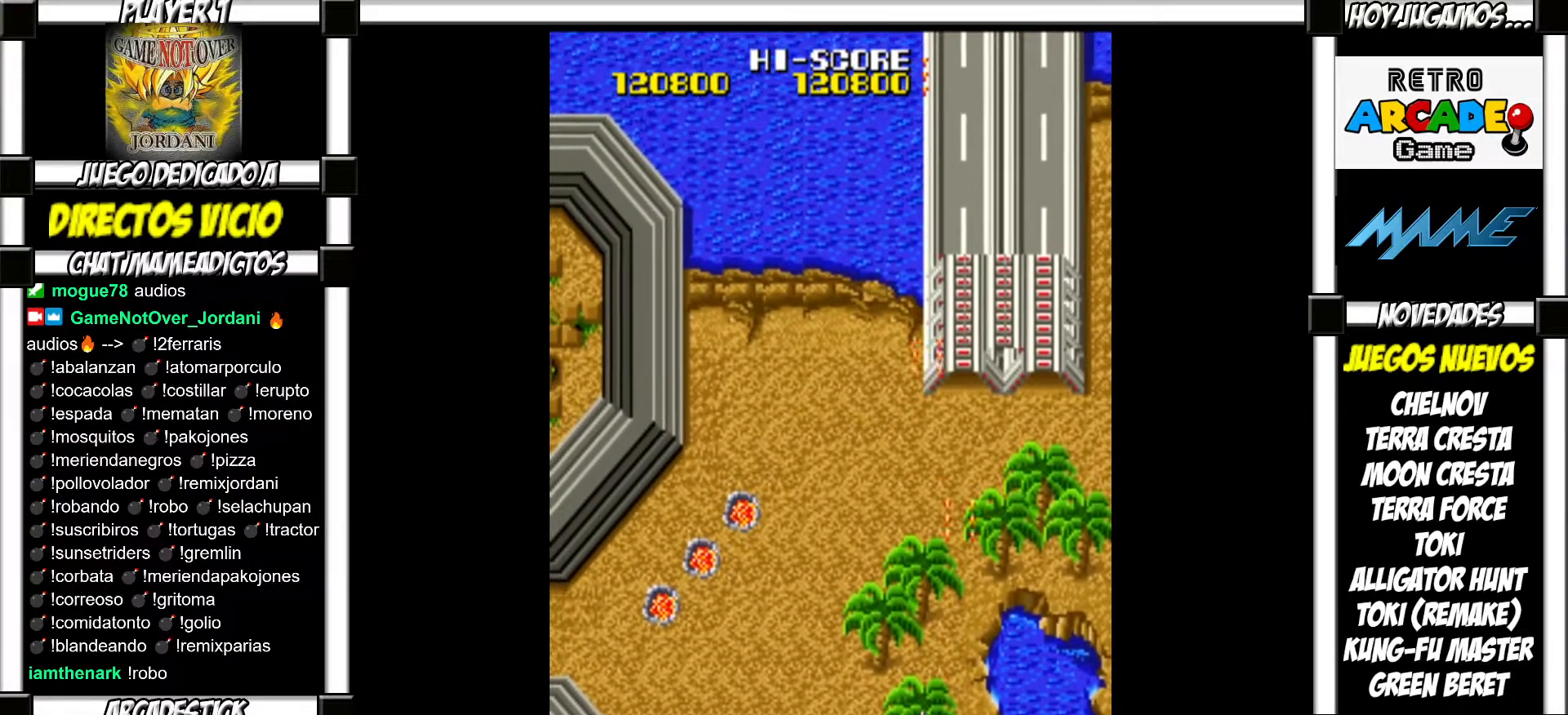
{"buttons": [], "events": []}
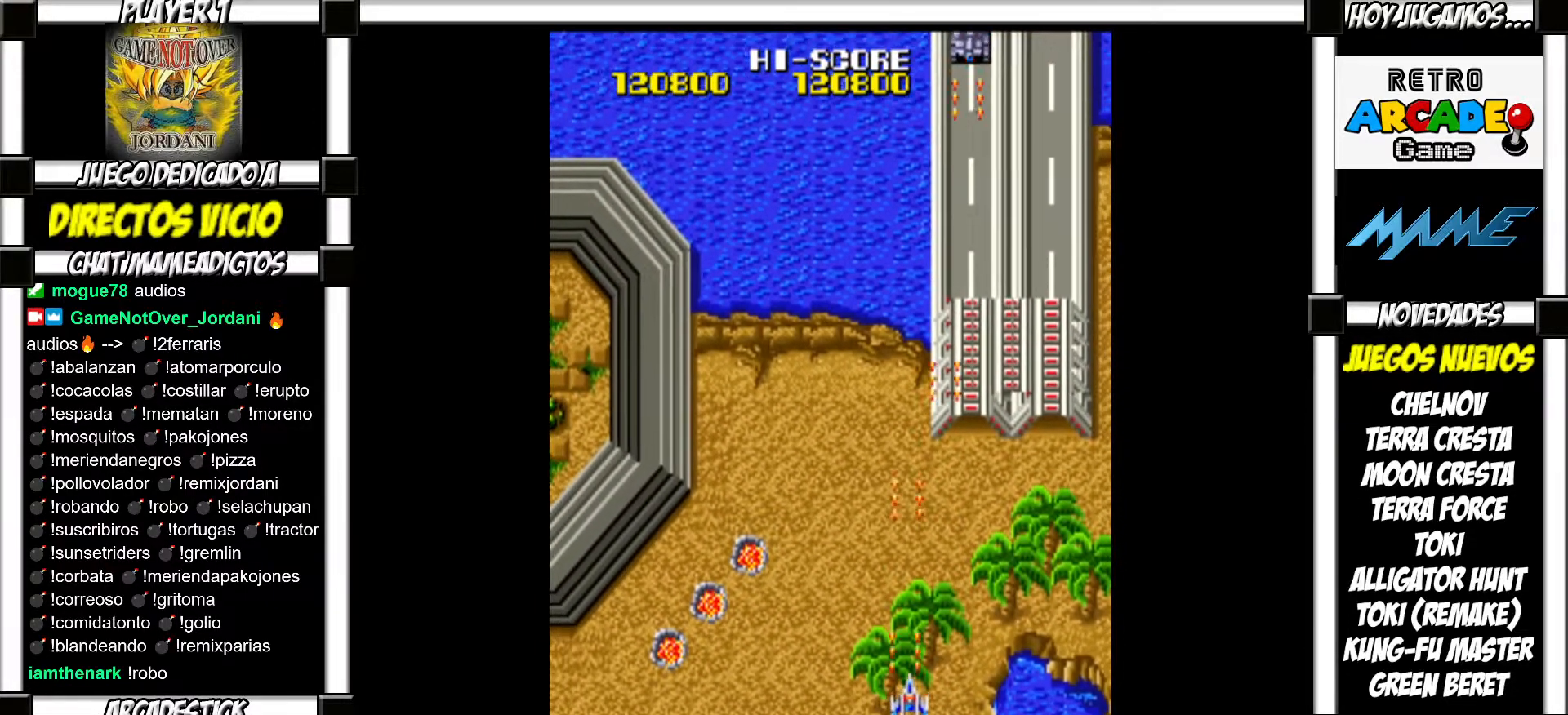
{"buttons": [], "events": []}
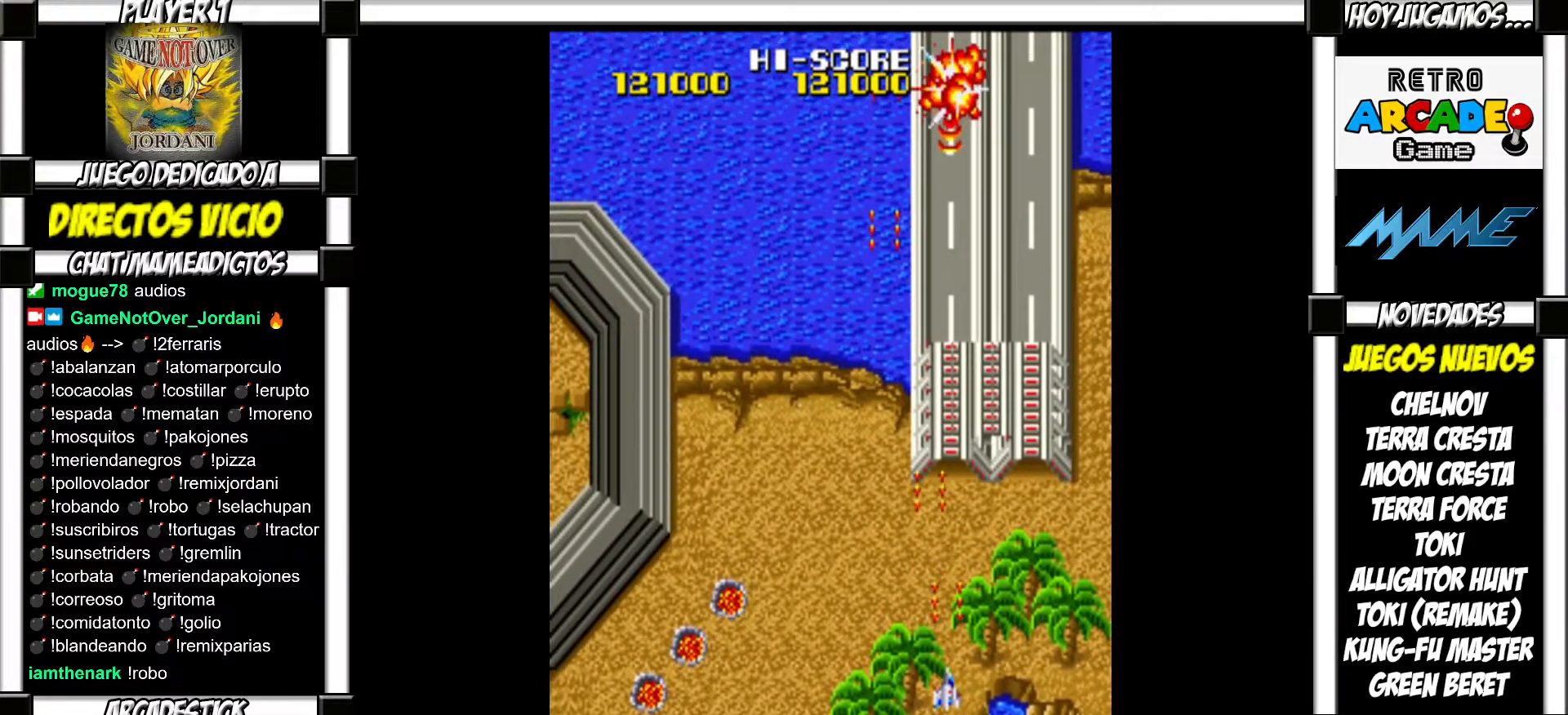
{"buttons": [], "events": []}
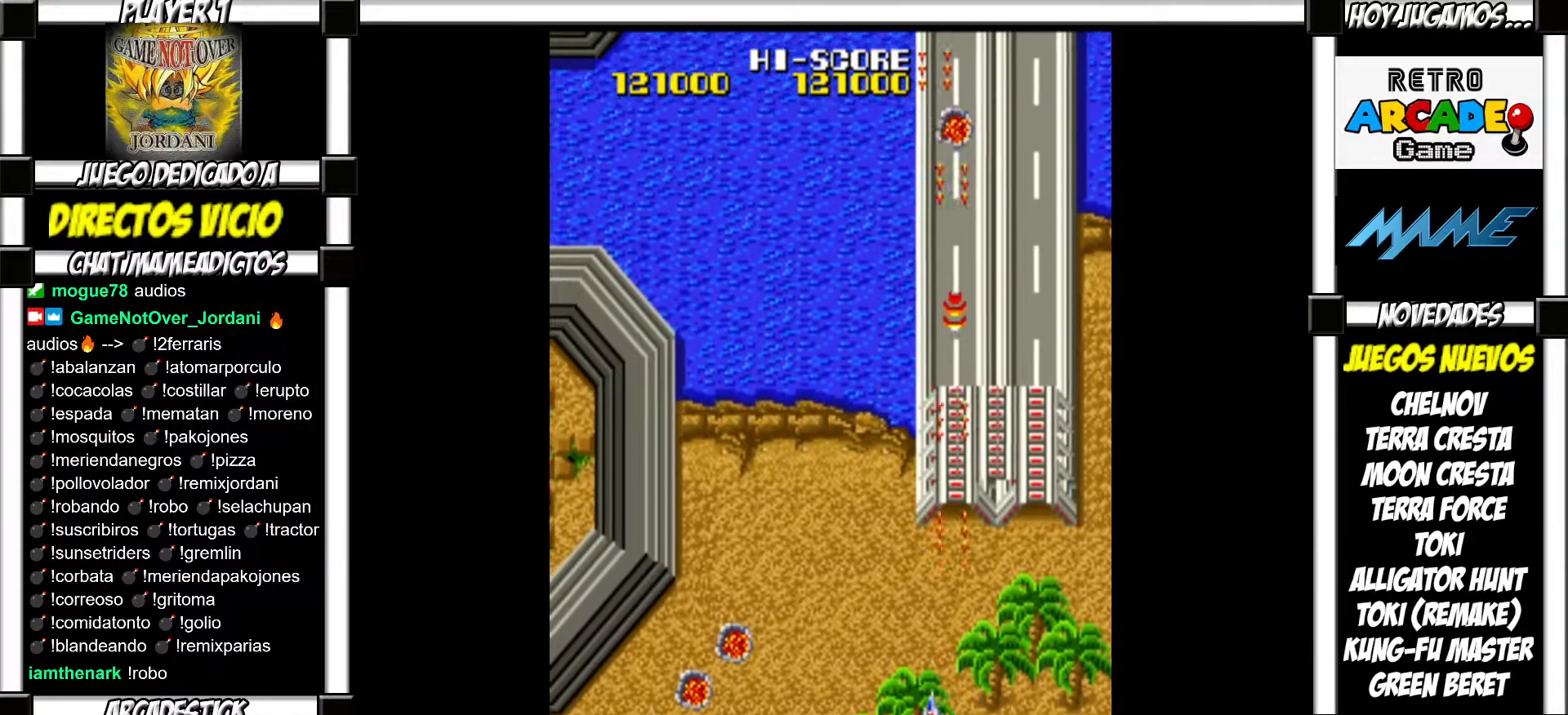
{"buttons": ["SQUARE"]}
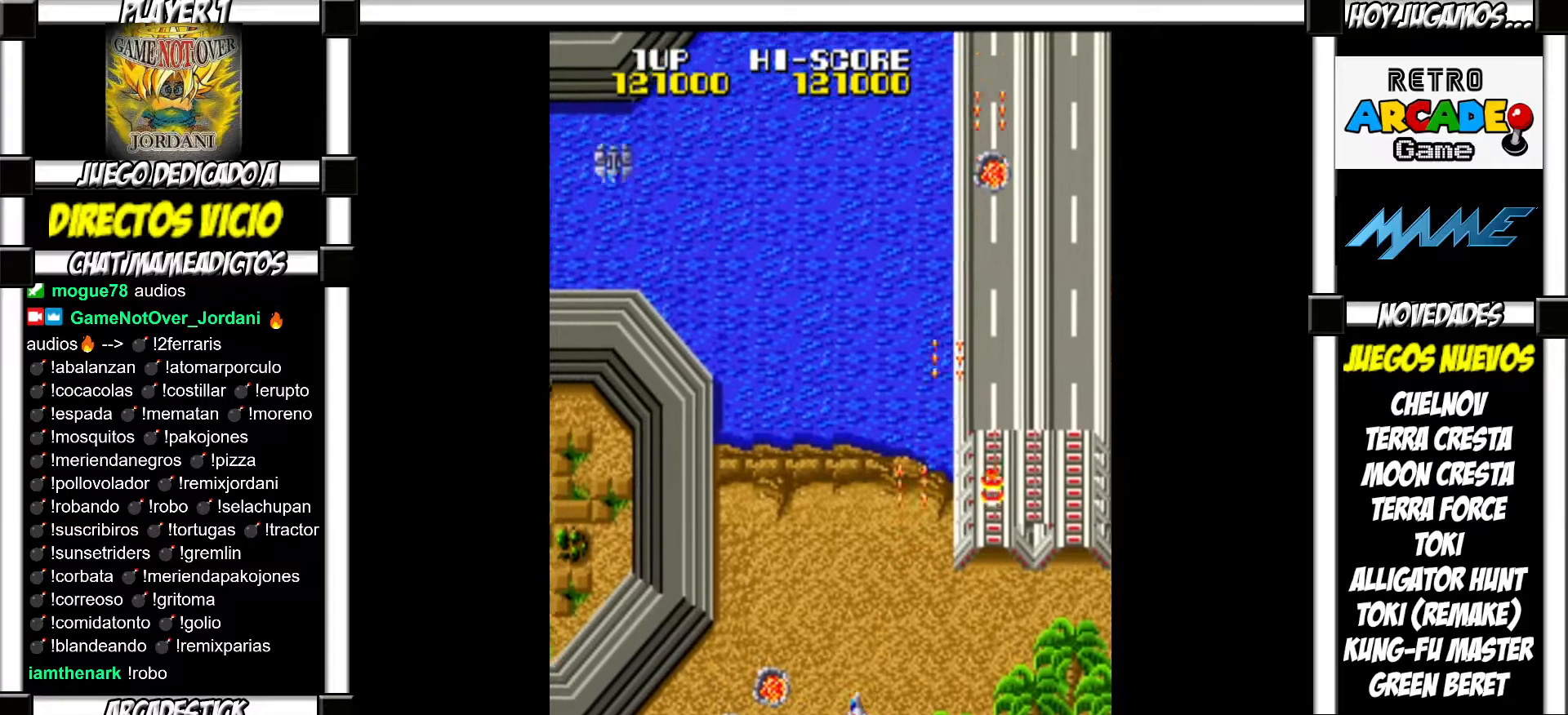
{"buttons": []}
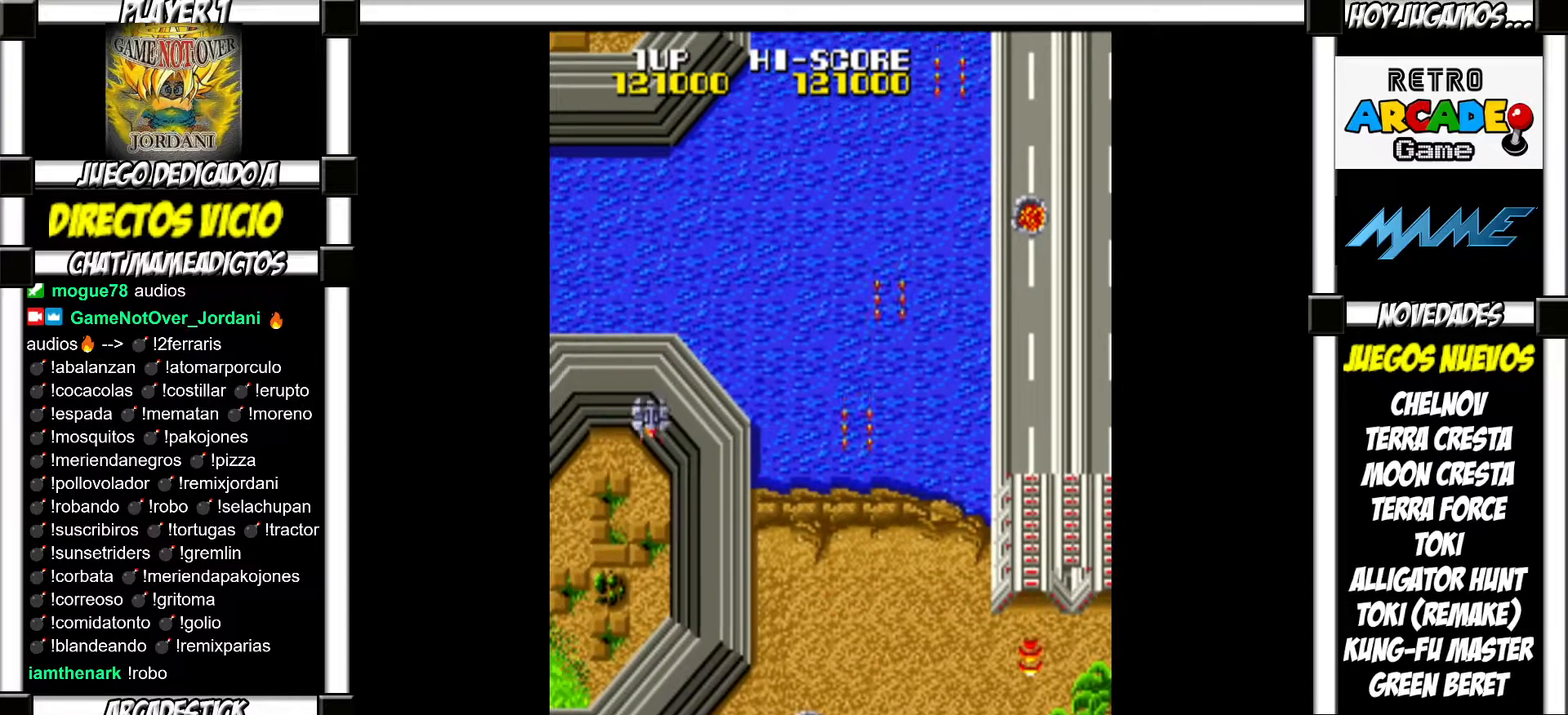
{"buttons": ["SQUARE"]}